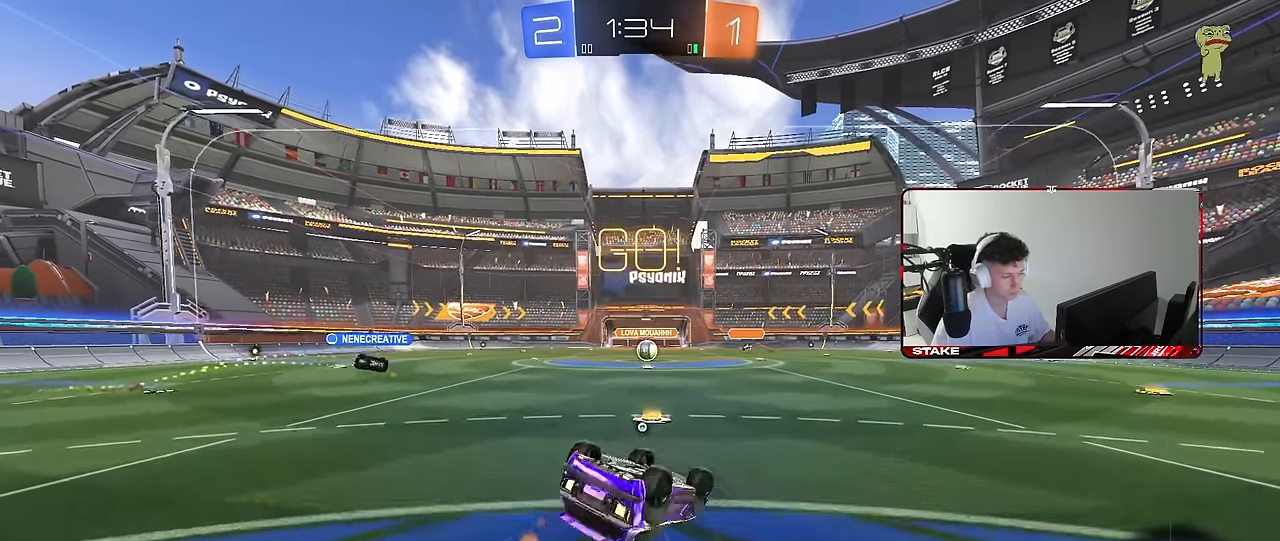
Gameplay with keyboard and mouse; each line is a JSON object with the keys and mouse buttons held at the frame after it. "events" lists presses ("down") and releases ("up") of "1", "2", "3", "4", "5", "a", "alt", "c", "caps_lock", "ctrl", "d", "e", "f", "g", "q", "r", "s", "shift", "space", "t", "tab", "v", "w", "x", "z", "mouse_left", "mouse_wheel" and "mouse_right" between this image and that frame as [ms after this image, input, new state], when the widget could be followed in between. "mouse_left", "mouse_wheel", "mouse_right" = the "left", "wheel", "right" buttons of the "mouse" list. No other keys are recorded. "wheel" means that the mouse wheel is clicked or scrolled. "mouse_move" is the direction in which the mouse moves at that frame (one of eight, or "still"), when it could be read.
{"keys": [], "mouse": ["left"], "mouse_move": "still", "events": [[100, "s", "up"], [100, "space", "up"], [183, "s", "down"], [183, "space", "down"], [333, "space", "up"], [366, "shift", "up"], [416, "s", "up"], [466, "a", "up"], [466, "mouse_left", "down"]]}
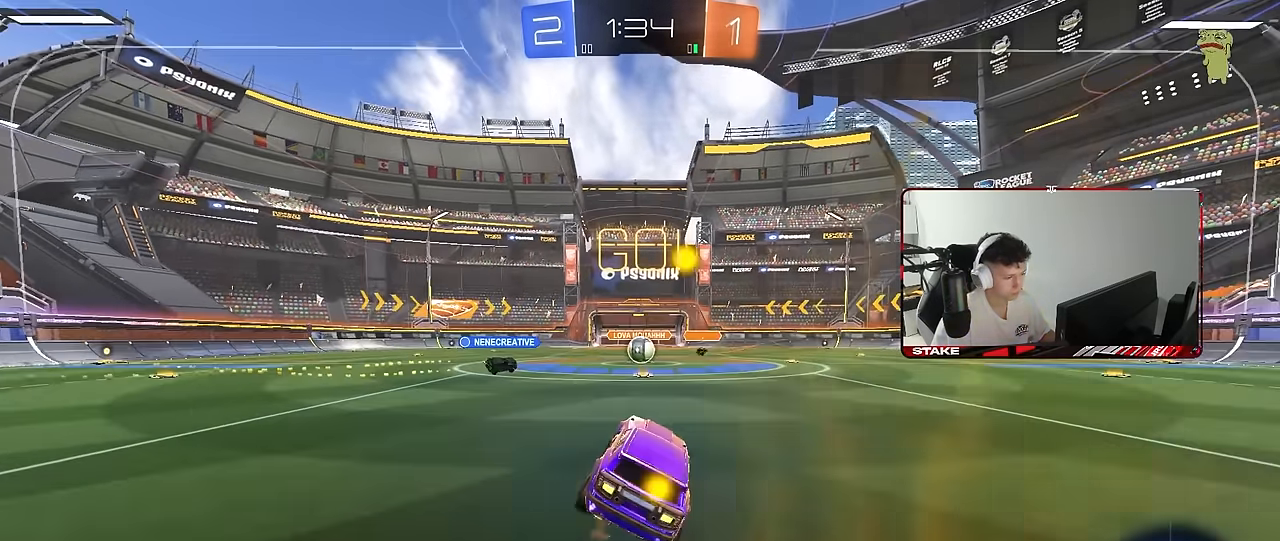
{"keys": ["d", "w"], "mouse": [], "mouse_move": "still", "events": [[16, "mouse_left", "up"], [116, "w", "down"], [433, "d", "down"]]}
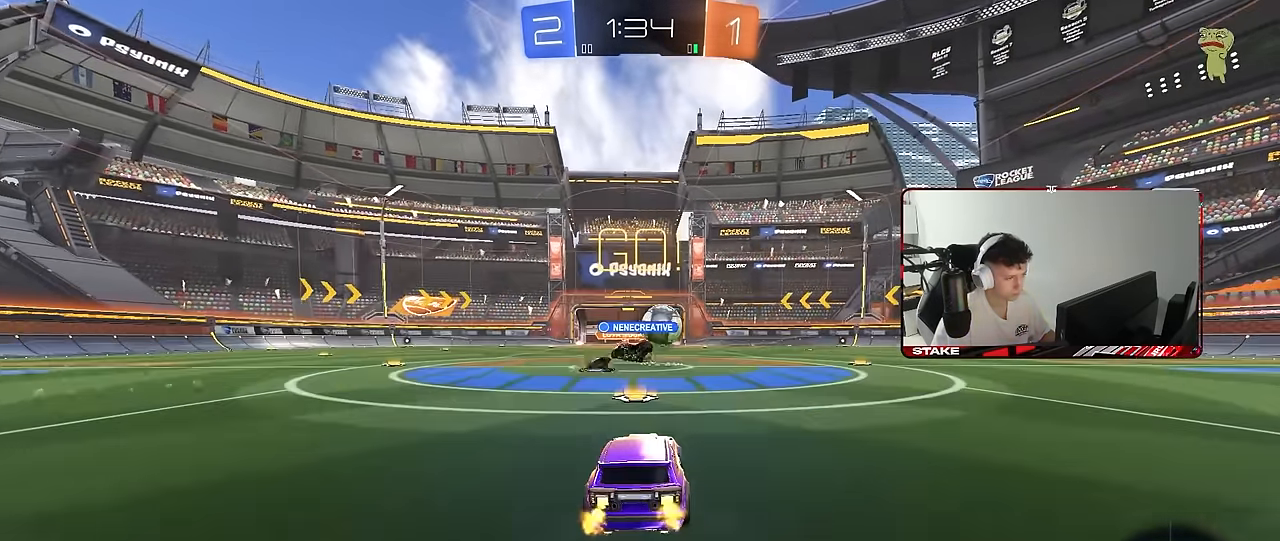
{"keys": ["d", "w"], "mouse": [], "mouse_move": "still", "events": [[83, "mouse_left", "down"], [166, "shift", "down"], [266, "shift", "up"], [450, "mouse_left", "up"]]}
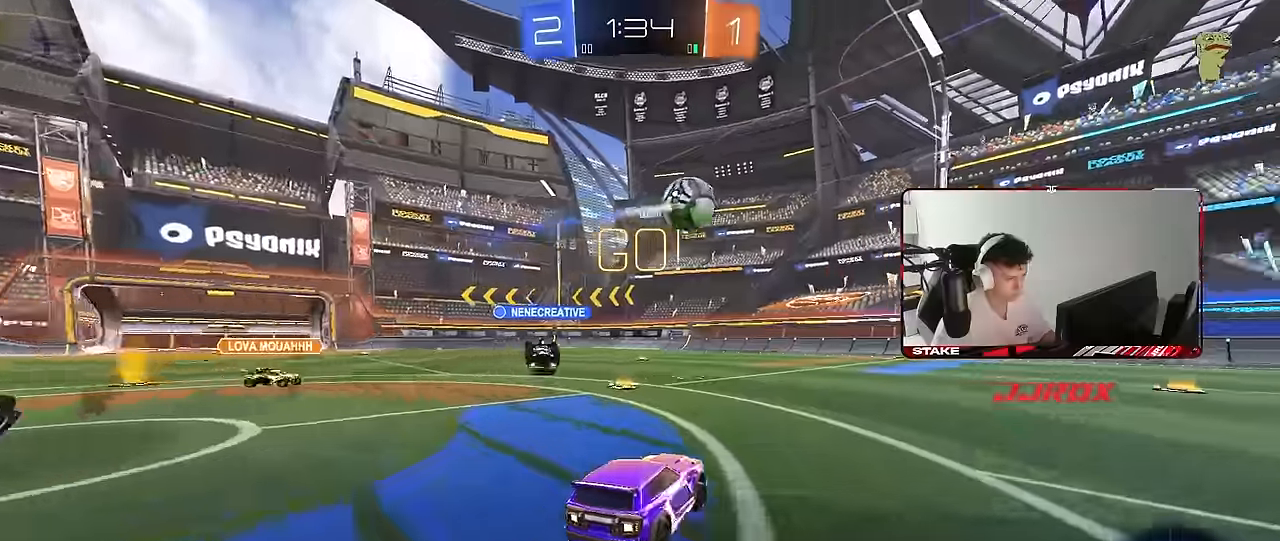
{"keys": ["w"], "mouse": [], "mouse_move": "still", "events": [[50, "shift", "down"], [133, "shift", "up"], [417, "d", "up"]]}
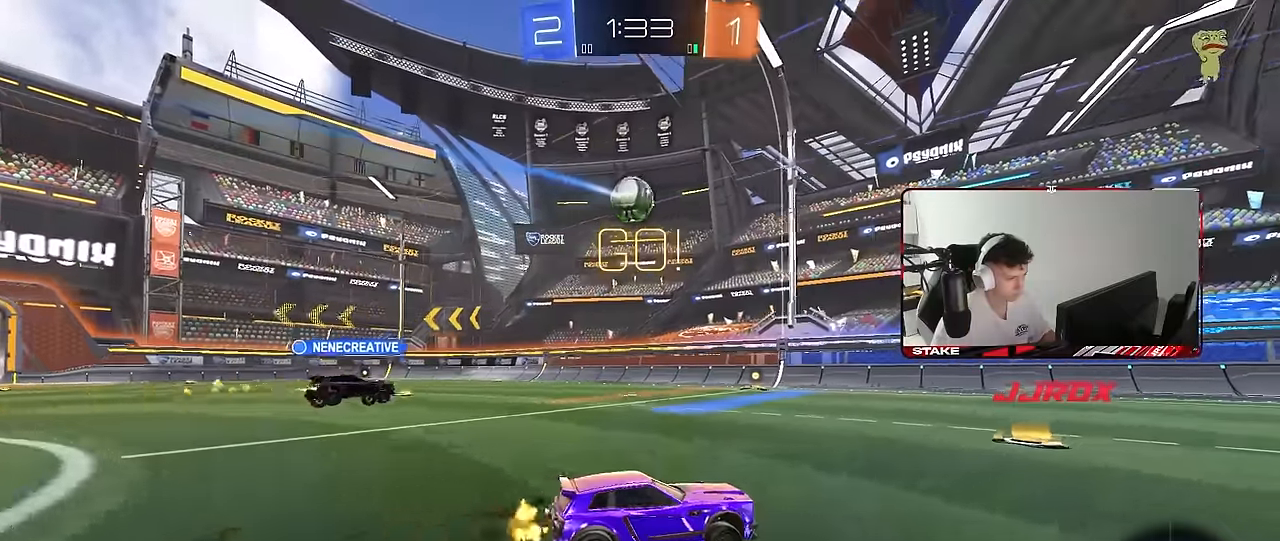
{"keys": ["a", "w"], "mouse": ["left"], "mouse_move": "still", "events": [[17, "a", "down"], [17, "shift", "down"], [200, "shift", "up"], [483, "mouse_left", "down"]]}
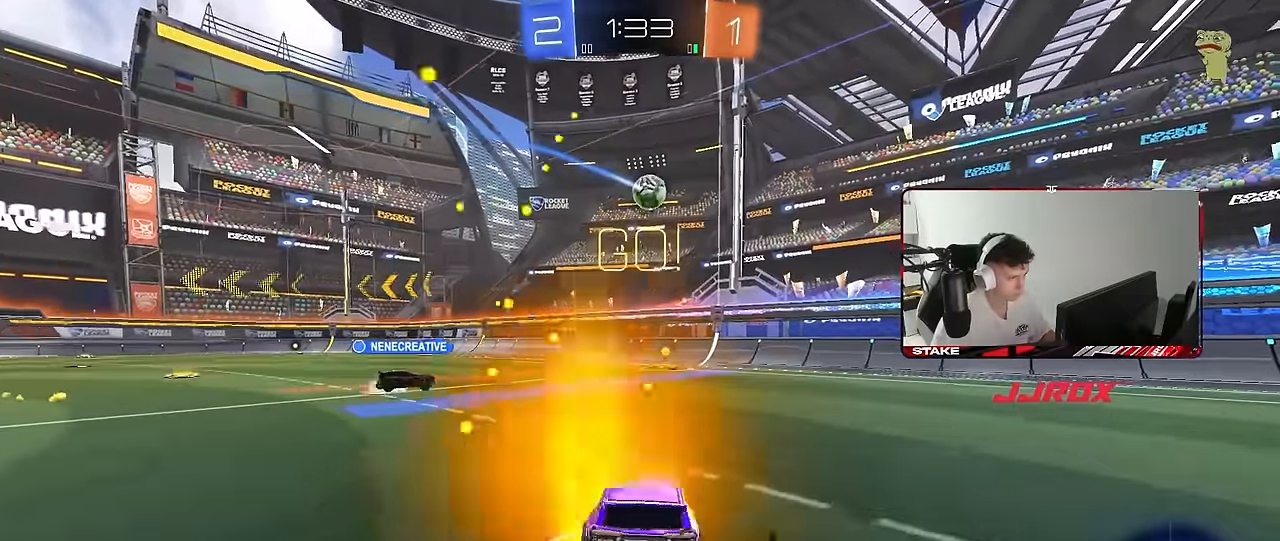
{"keys": ["s"], "mouse": ["right"], "mouse_move": "down-left", "events": [[167, "w", "up"], [217, "mouse_right", "down"], [267, "a", "up"], [267, "d", "down"], [267, "s", "down"], [317, "mouse_left", "up"], [400, "d", "up"], [400, "mouse_right", "up"], [400, "s", "up"], [450, "mouse_right", "down"], [500, "s", "down"]]}
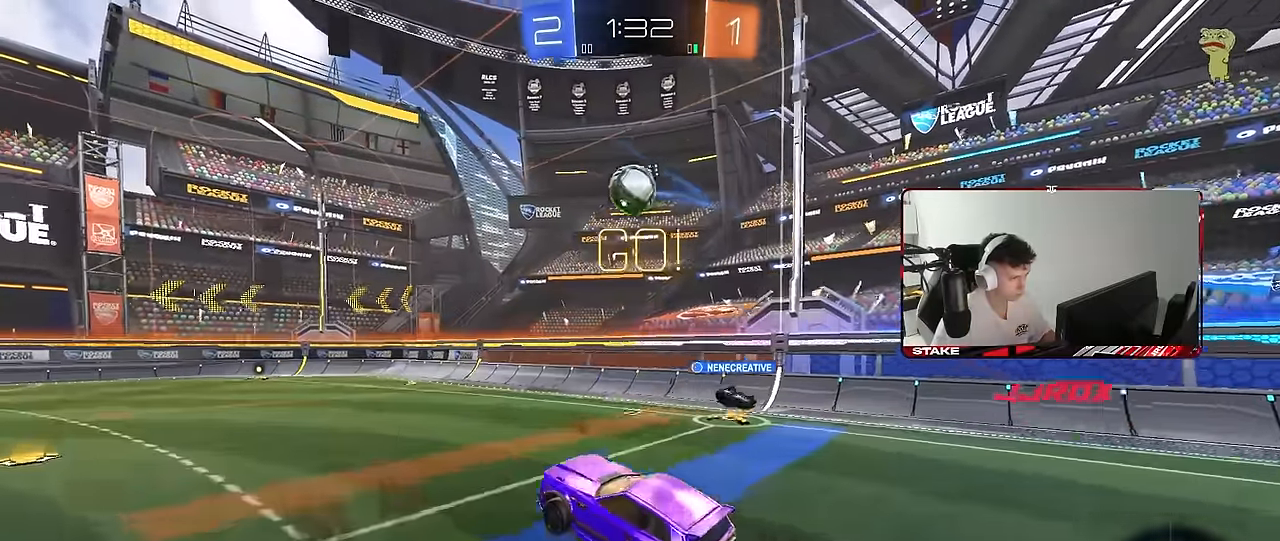
{"keys": ["a", "w"], "mouse": ["left"], "mouse_move": "down-left", "events": [[50, "d", "down"], [50, "mouse_left", "down"], [50, "s", "up"], [100, "mouse_right", "up"], [233, "mouse_left", "up"], [283, "a", "down"], [283, "d", "up"], [283, "mouse_left", "down"], [283, "w", "down"]]}
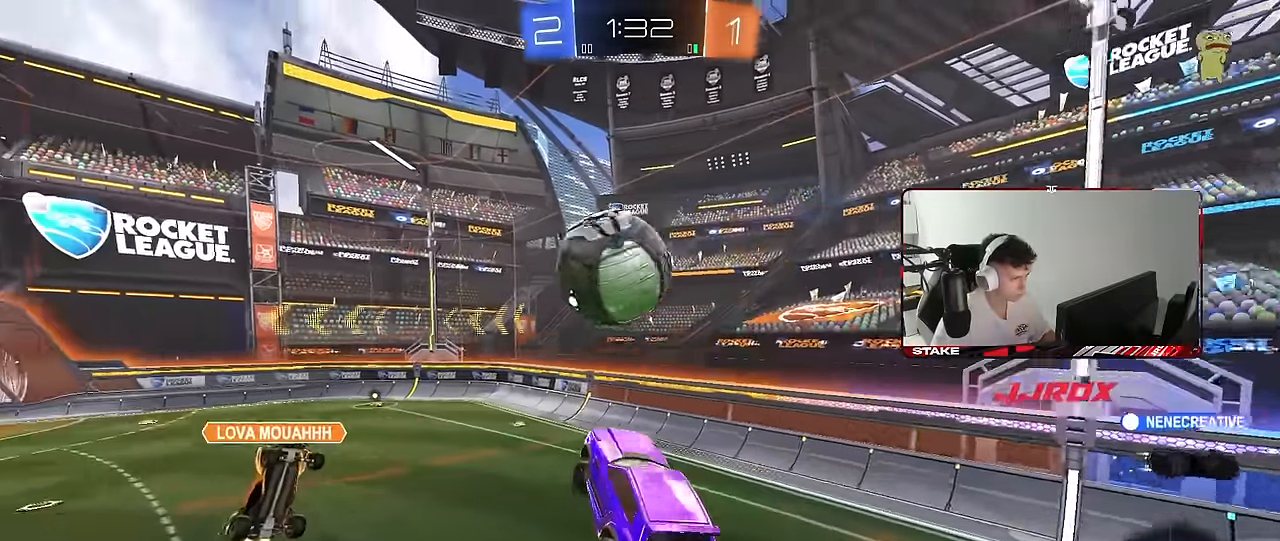
{"keys": ["a", "shift"], "mouse": [], "mouse_move": "still", "events": [[17, "a", "up"], [17, "d", "down"], [67, "w", "up"], [200, "d", "up"], [250, "a", "down"], [300, "mouse_left", "up"], [300, "shift", "down"]]}
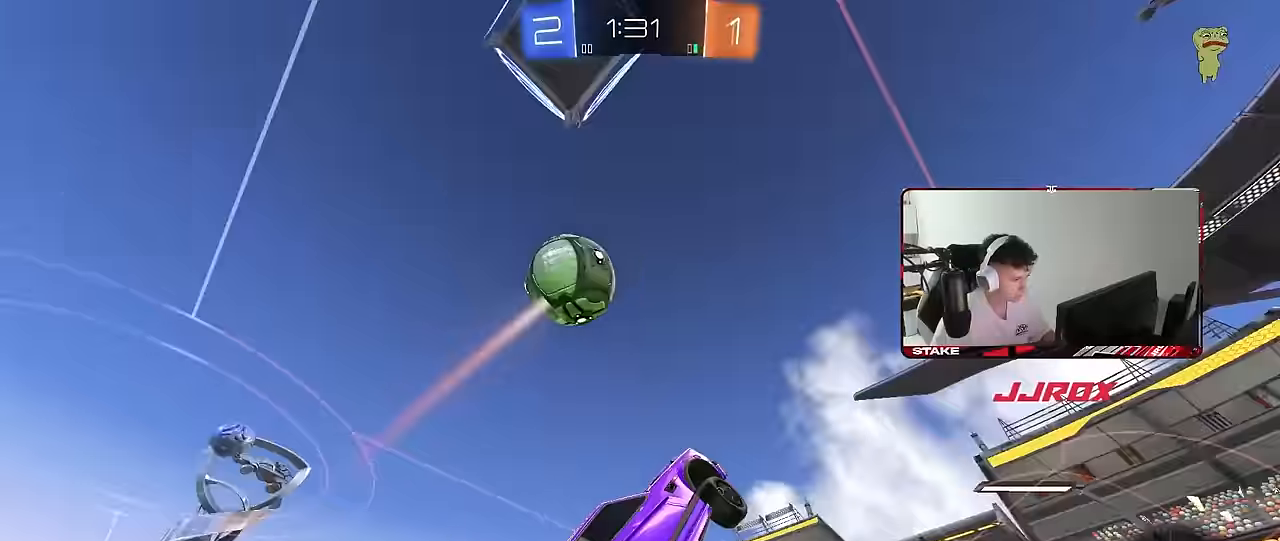
{"keys": ["d", "shift", "w"], "mouse": [], "mouse_move": "still", "events": [[167, "s", "down"], [267, "shift", "up"], [317, "s", "up"], [367, "d", "down"], [400, "a", "up"], [450, "shift", "down"], [500, "w", "down"]]}
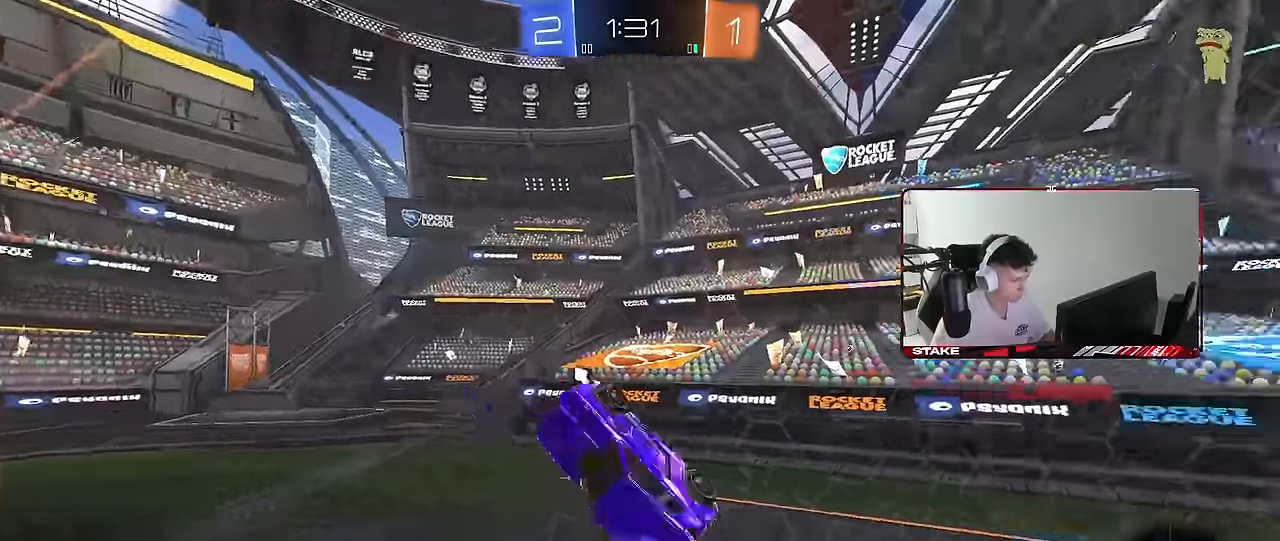
{"keys": ["a", "w"], "mouse": [], "mouse_move": "still", "events": [[133, "a", "down"], [133, "d", "up"], [133, "shift", "up"]]}
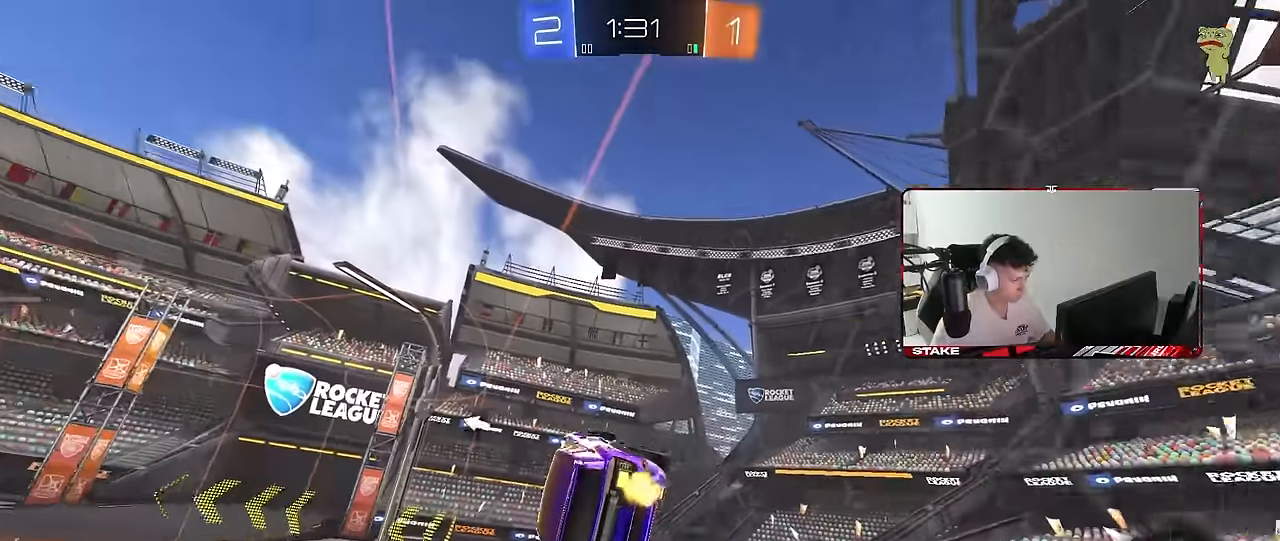
{"keys": ["w"], "mouse": [], "mouse_move": "still", "events": [[300, "a", "up"], [400, "d", "down"], [433, "d", "up"]]}
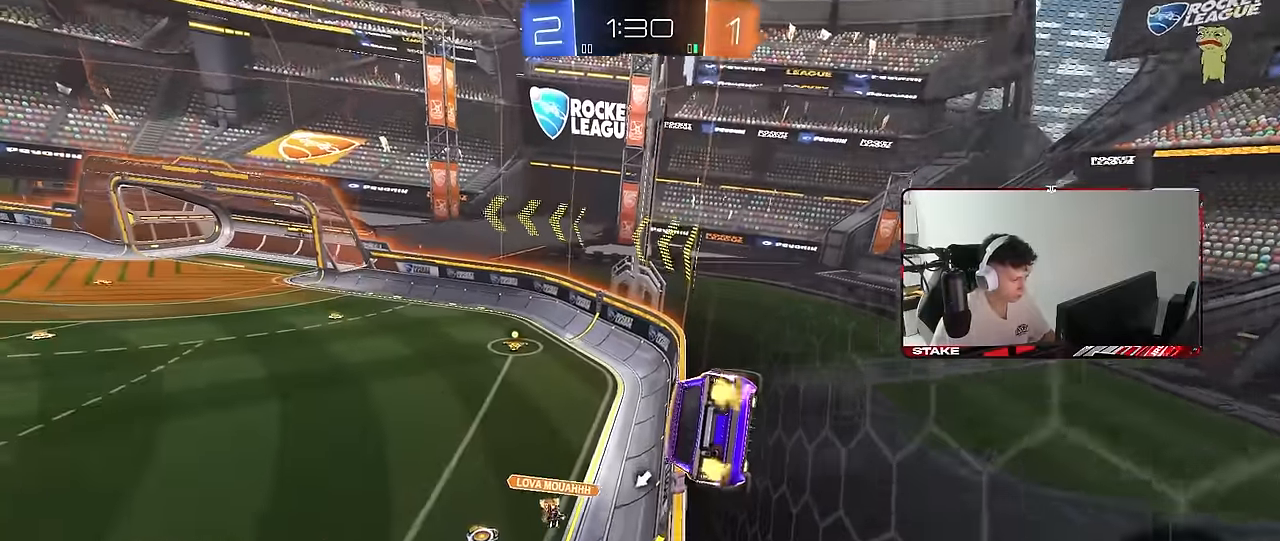
{"keys": ["d", "space", "w"], "mouse": [], "mouse_move": "still", "events": [[116, "a", "down"], [216, "shift", "down"], [316, "shift", "up"], [350, "a", "up"], [350, "space", "down"], [500, "d", "down"]]}
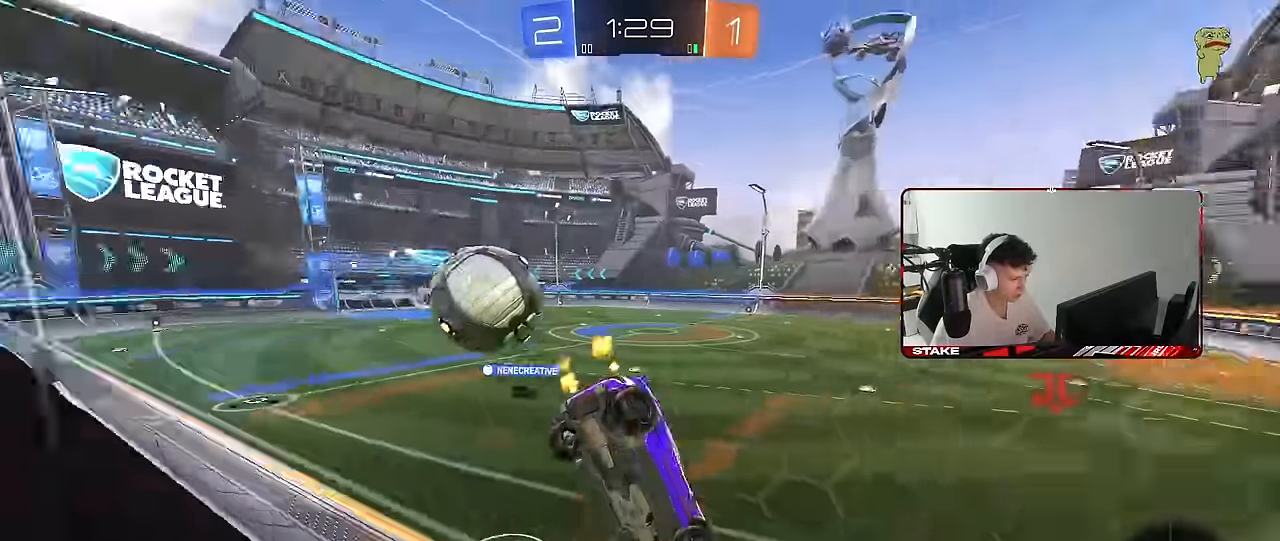
{"keys": ["a", "w"], "mouse": [], "mouse_move": "still", "events": [[50, "space", "up"], [100, "d", "up"], [133, "a", "down"], [133, "shift", "down"], [333, "shift", "up"]]}
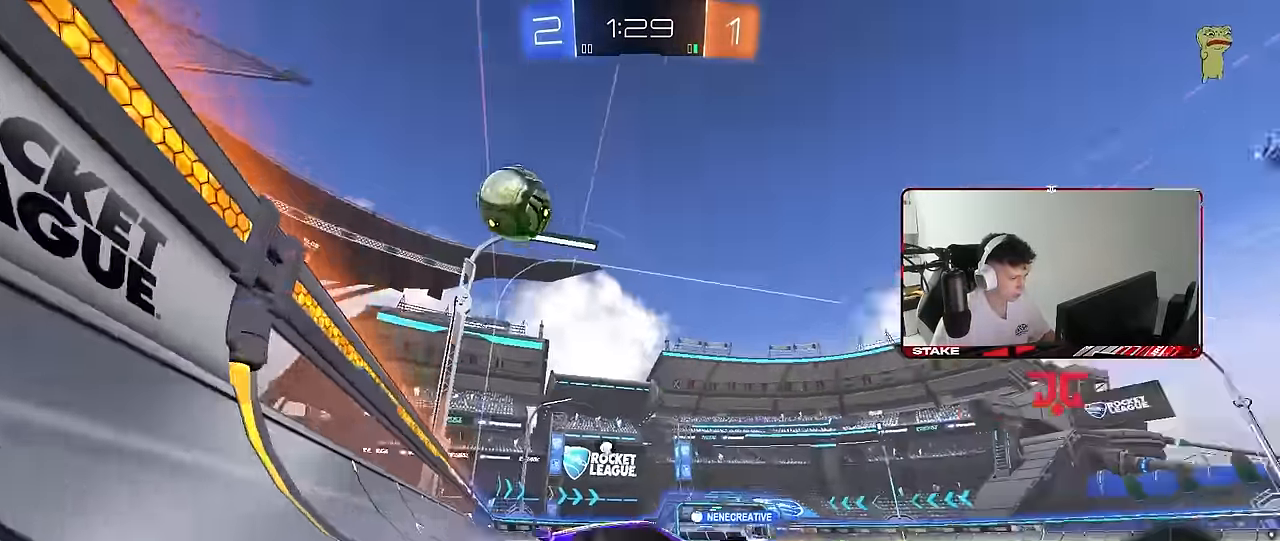
{"keys": ["a", "w"], "mouse": ["left"], "mouse_move": "still", "events": [[16, "shift", "down"], [16, "space", "down"], [100, "shift", "up"], [200, "space", "up"], [433, "mouse_left", "down"]]}
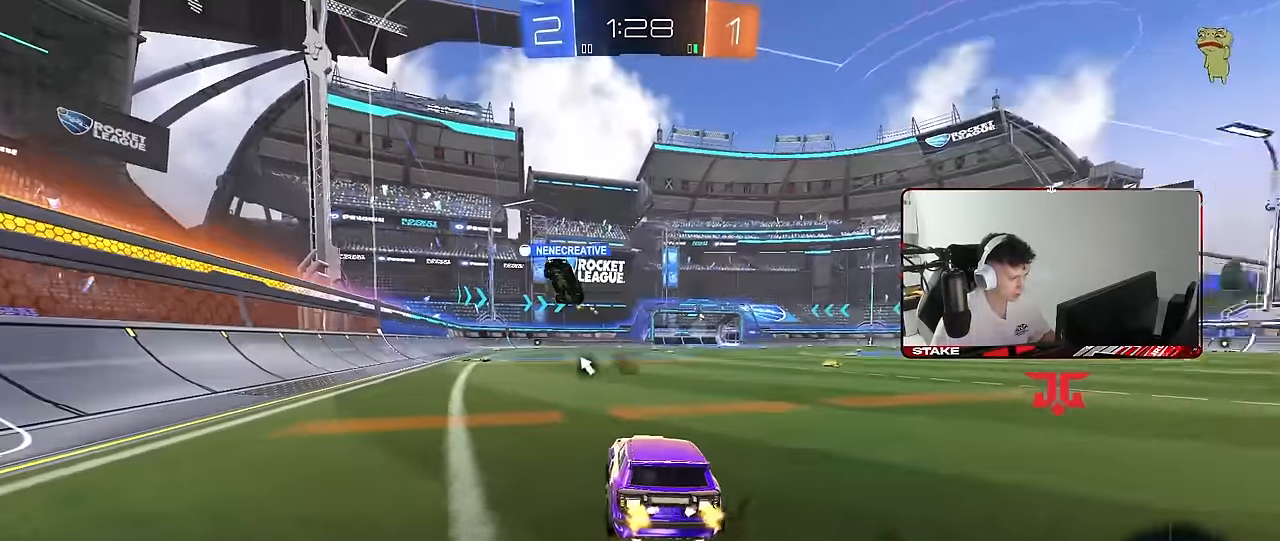
{"keys": ["a", "s", "shift"], "mouse": ["left"], "mouse_move": "still", "events": [[33, "a", "up"], [83, "d", "down"], [83, "mouse_right", "down"], [133, "a", "down"], [133, "shift", "down"], [166, "d", "up"], [166, "mouse_right", "up"], [216, "mouse_right", "down"], [266, "s", "down"], [266, "w", "up"], [366, "mouse_right", "up"]]}
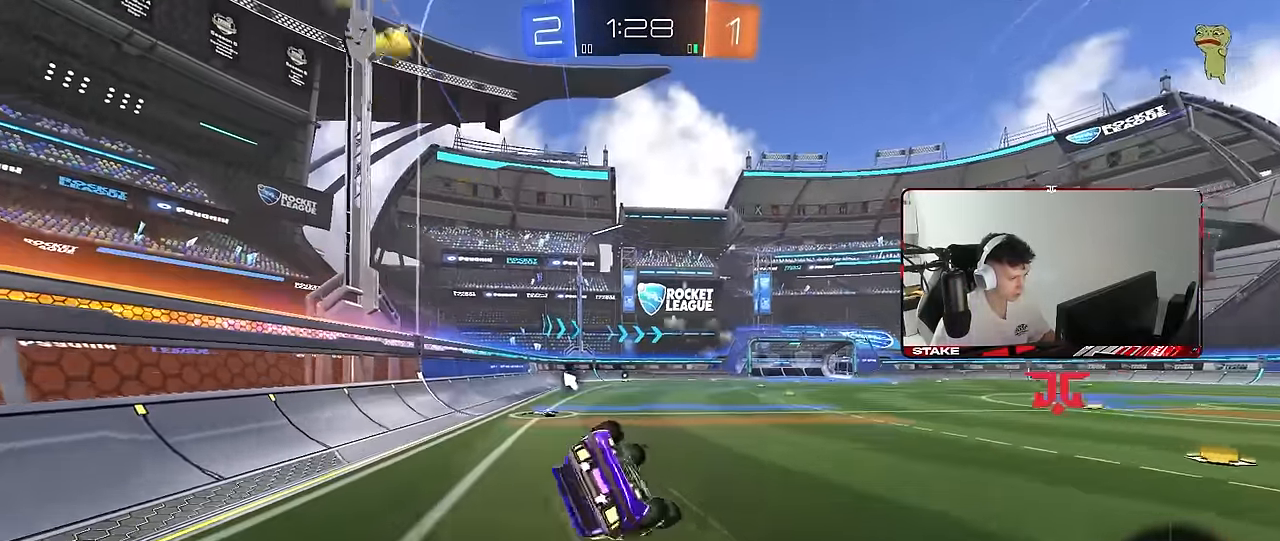
{"keys": ["a"], "mouse": [], "mouse_move": "still", "events": [[133, "s", "up"], [233, "s", "down"], [283, "mouse_left", "up"], [466, "s", "up"], [466, "shift", "up"]]}
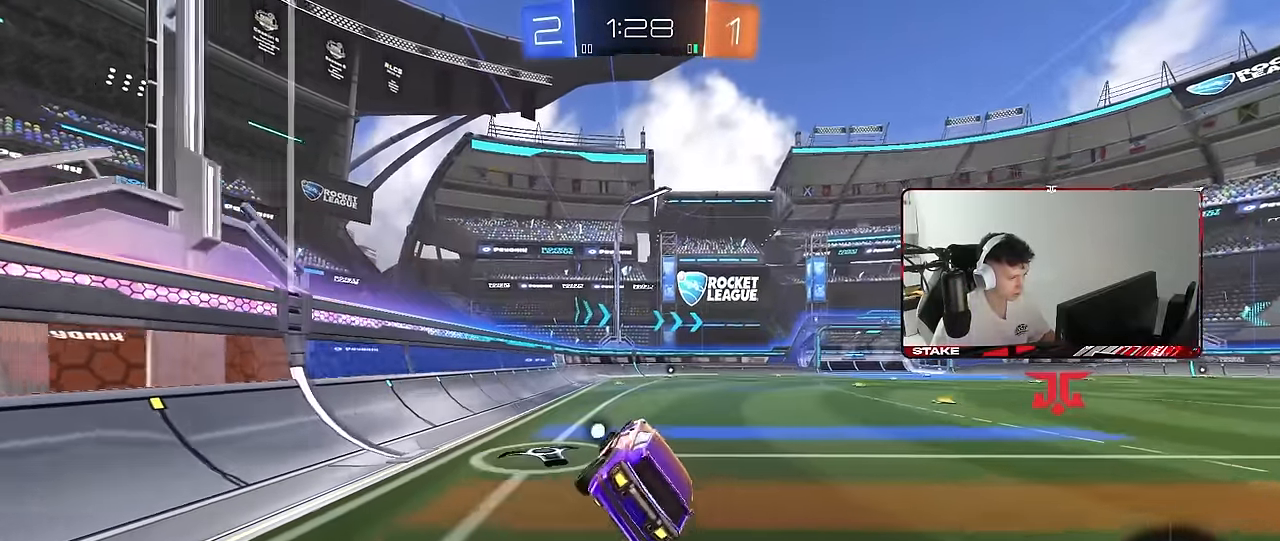
{"keys": ["d", "shift", "w"], "mouse": [], "mouse_move": "still", "events": [[66, "a", "up"], [116, "space", "down"], [250, "a", "down"], [250, "w", "down"], [300, "space", "up"], [350, "a", "up"], [383, "mouse_right", "down"], [483, "d", "down"], [483, "mouse_right", "up"], [483, "shift", "down"]]}
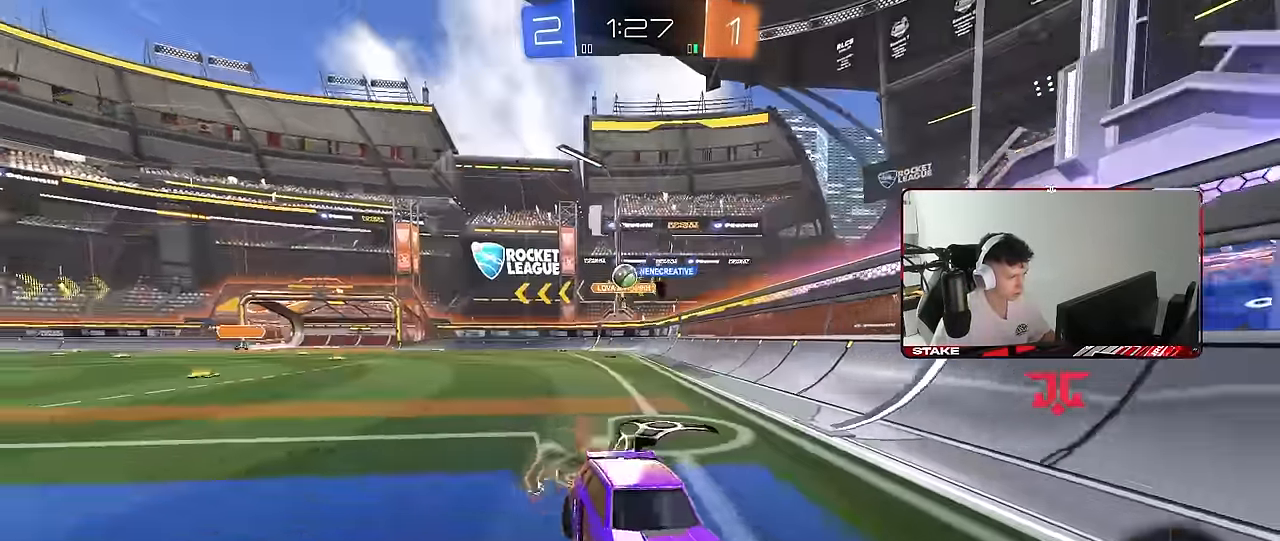
{"keys": ["d", "shift", "space"], "mouse": [], "mouse_move": "still", "events": [[33, "mouse_right", "down"], [83, "s", "down"], [83, "w", "up"], [216, "mouse_right", "up"], [366, "space", "down"], [450, "s", "up"]]}
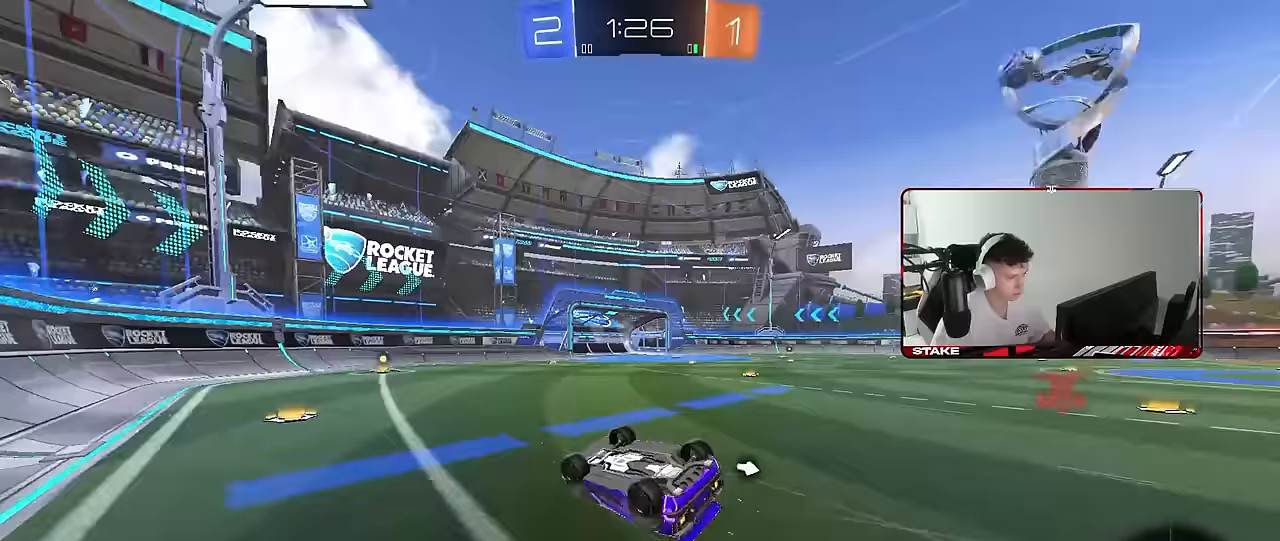
{"keys": ["space"], "mouse": [], "mouse_move": "still", "events": [[50, "space", "up"], [100, "s", "down"], [283, "mouse_left", "down"], [283, "s", "up"], [333, "shift", "up"], [367, "d", "up"], [367, "space", "down"], [467, "mouse_left", "up"]]}
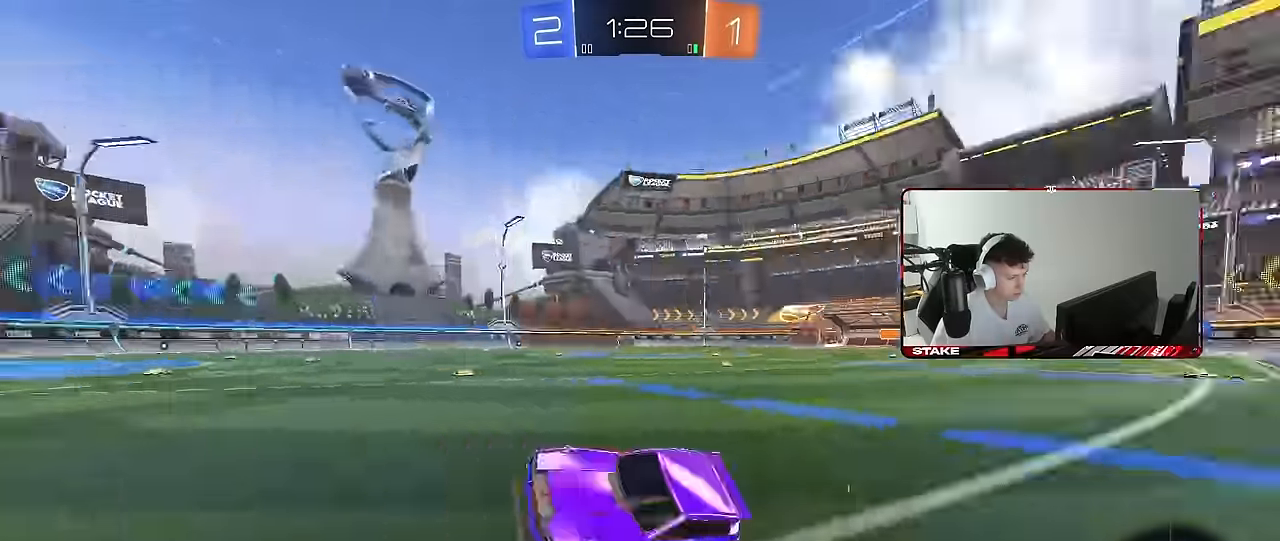
{"keys": ["d", "shift", "w"], "mouse": [], "mouse_move": "still", "events": [[17, "w", "down"], [67, "space", "up"], [350, "d", "down"], [433, "shift", "down"]]}
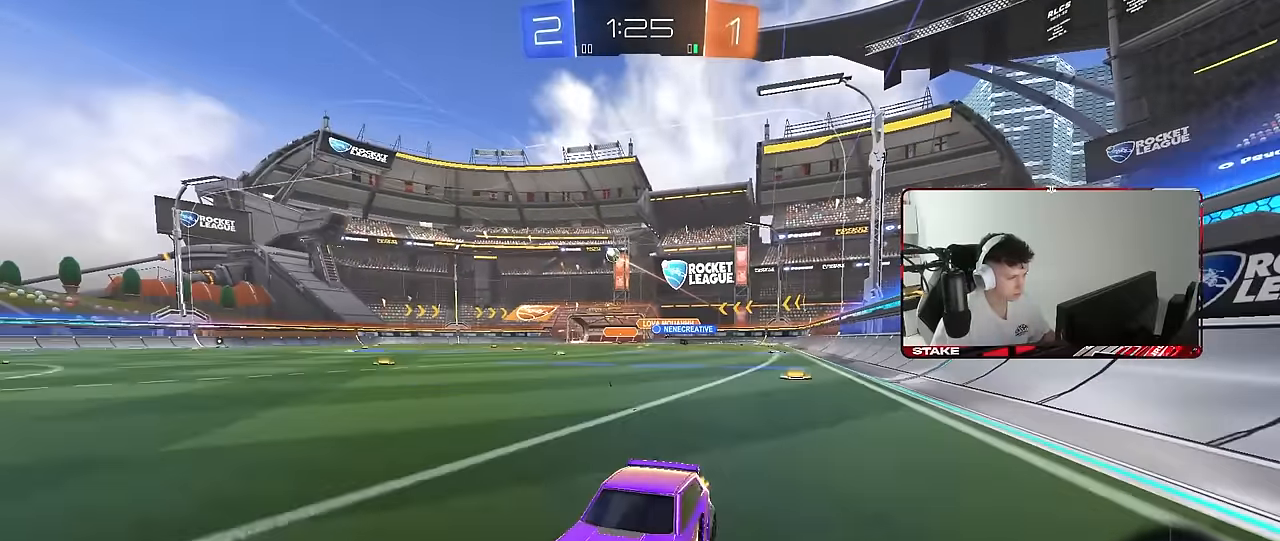
{"keys": ["d", "w"], "mouse": [], "mouse_move": "still", "events": [[33, "shift", "up"]]}
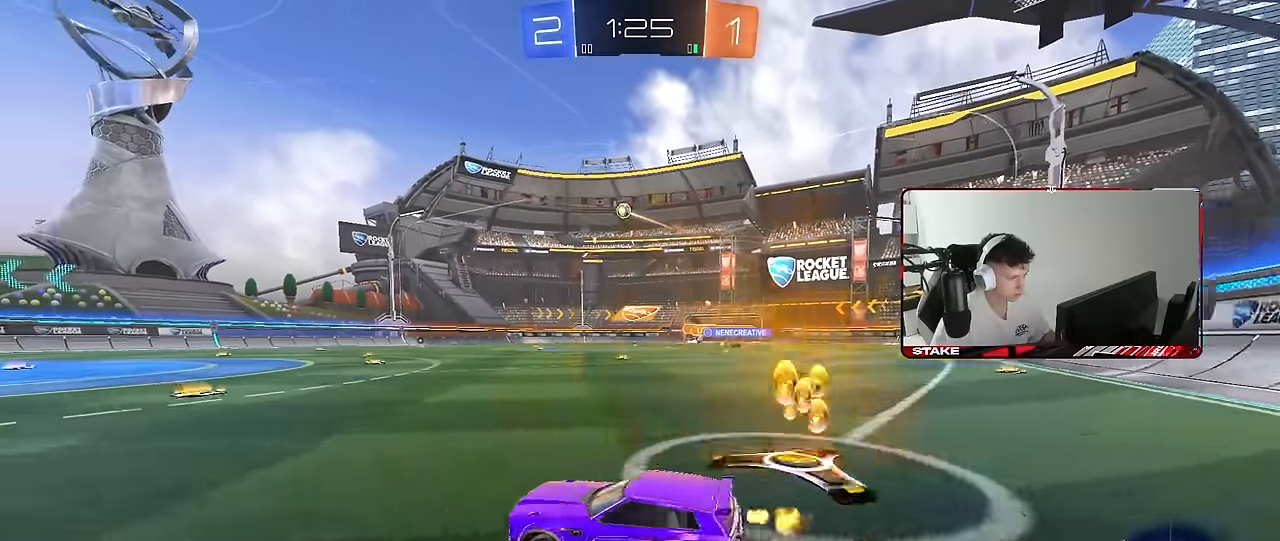
{"keys": ["d", "s", "shift", "space"], "mouse": ["left"], "mouse_move": "still", "events": [[50, "mouse_left", "down"], [100, "d", "up"], [100, "mouse_right", "down"], [133, "d", "down"], [133, "shift", "down"], [183, "mouse_right", "up"], [233, "mouse_right", "down"], [283, "s", "down"], [283, "w", "up"], [383, "mouse_right", "up"], [417, "space", "down"]]}
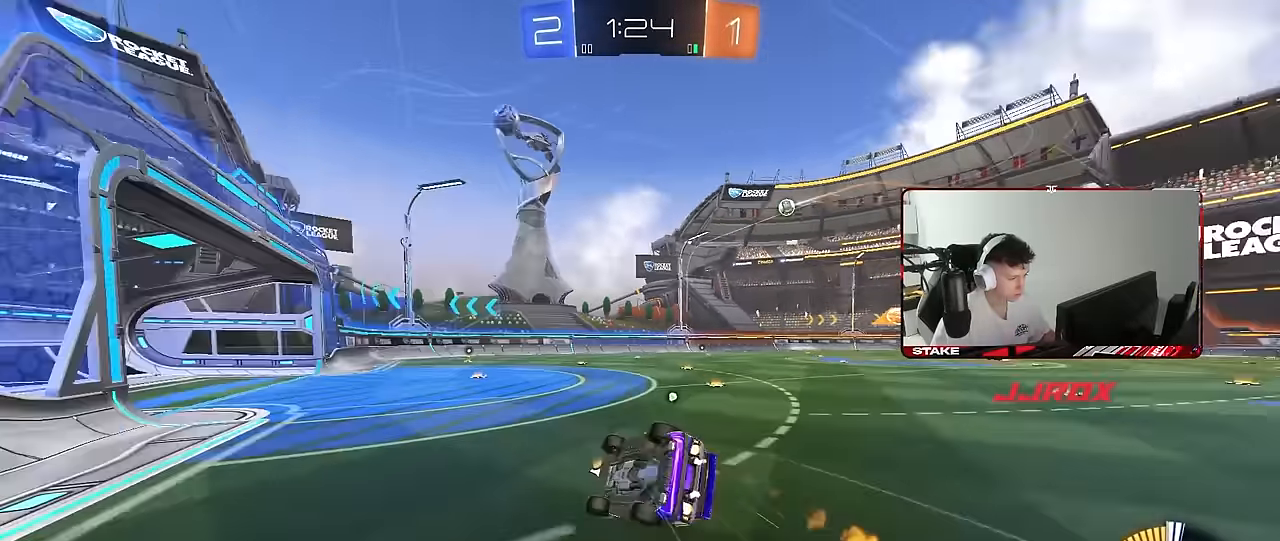
{"keys": [], "mouse": [], "mouse_move": "still", "events": [[67, "s", "up"], [100, "space", "up"], [150, "s", "down"], [250, "mouse_left", "up"], [250, "space", "down"], [433, "s", "up"], [433, "shift", "up"], [433, "space", "up"], [483, "d", "up"]]}
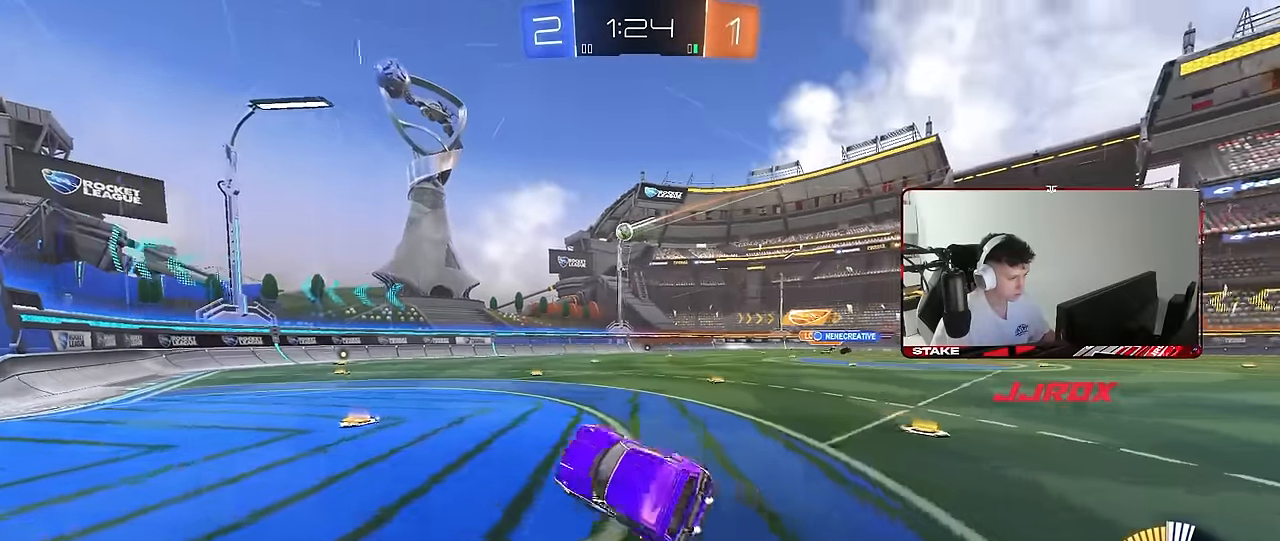
{"keys": ["a", "w"], "mouse": ["left"], "mouse_move": "still", "events": [[117, "w", "down"], [167, "a", "down"], [450, "mouse_left", "down"]]}
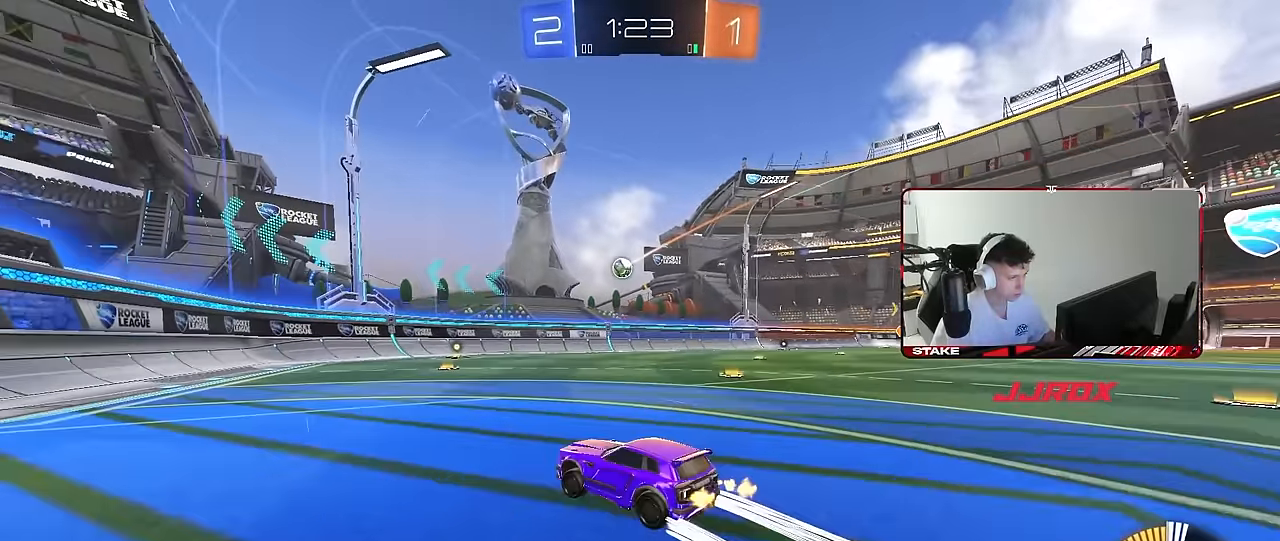
{"keys": ["s"], "mouse": [], "mouse_move": "still", "events": [[50, "a", "up"], [100, "mouse_left", "up"], [283, "a", "down"], [367, "w", "up"], [467, "a", "up"], [467, "s", "down"]]}
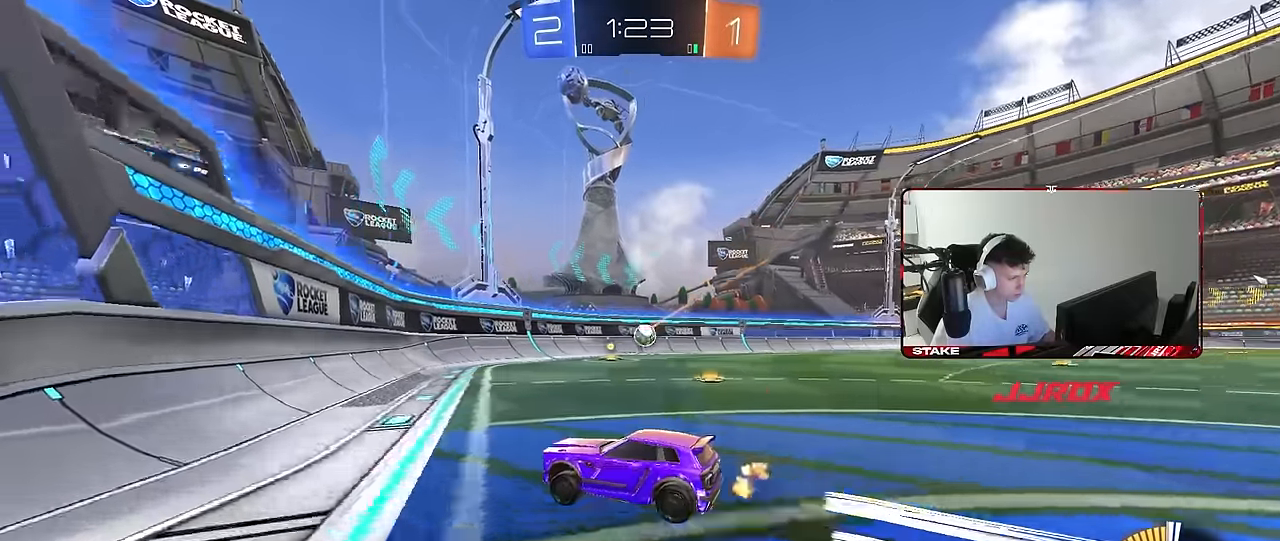
{"keys": ["d"], "mouse": [], "mouse_move": "still", "events": [[17, "d", "down"], [150, "d", "up"], [150, "s", "up"], [200, "s", "down"], [250, "d", "down"], [383, "s", "up"]]}
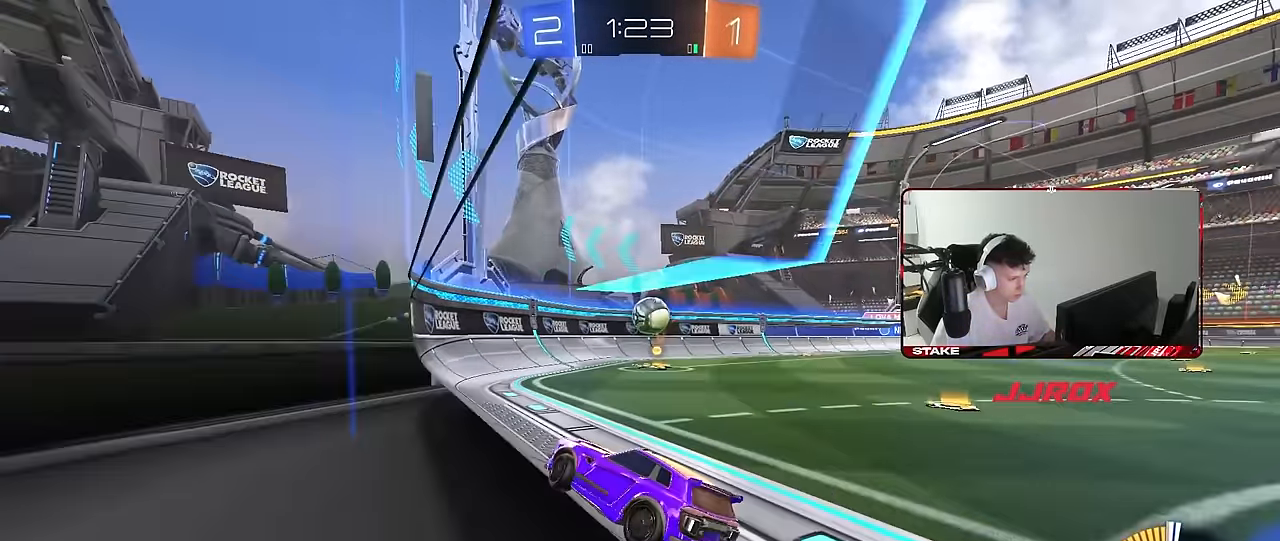
{"keys": [], "mouse": [], "mouse_move": "still", "events": [[117, "s", "down"], [217, "a", "down"], [217, "d", "up"], [400, "a", "up"], [400, "s", "up"]]}
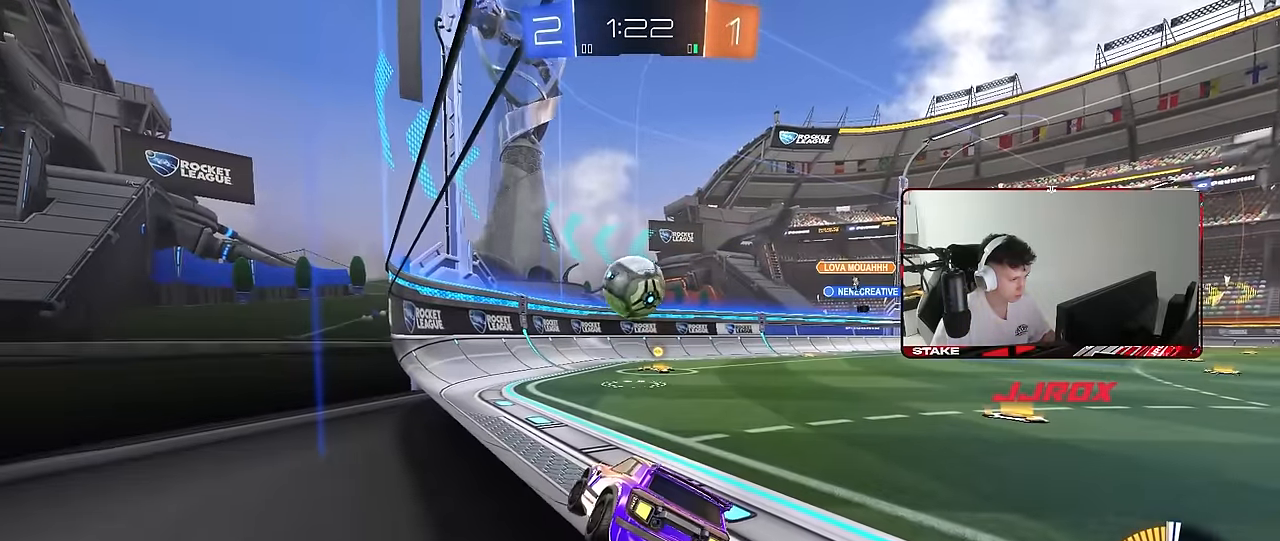
{"keys": ["a", "d", "w"], "mouse": ["left"], "mouse_move": "still", "events": [[133, "a", "down"], [133, "w", "down"], [467, "d", "down"], [467, "mouse_left", "down"]]}
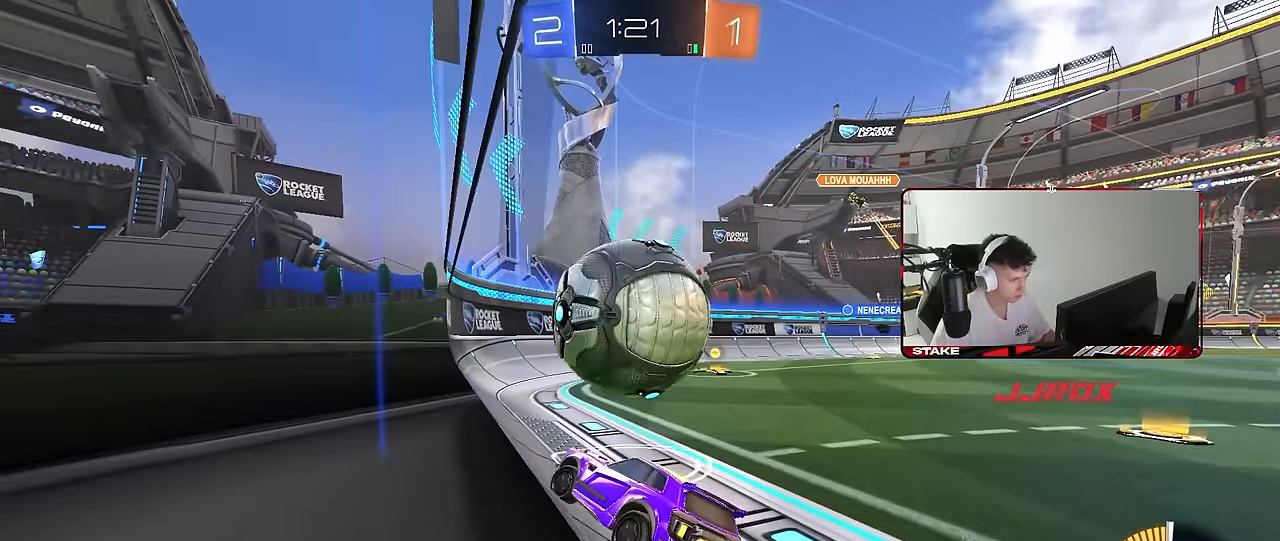
{"keys": ["d", "w"], "mouse": [], "mouse_move": "still", "events": [[17, "d", "up"], [17, "mouse_left", "up"], [433, "a", "up"], [483, "d", "down"]]}